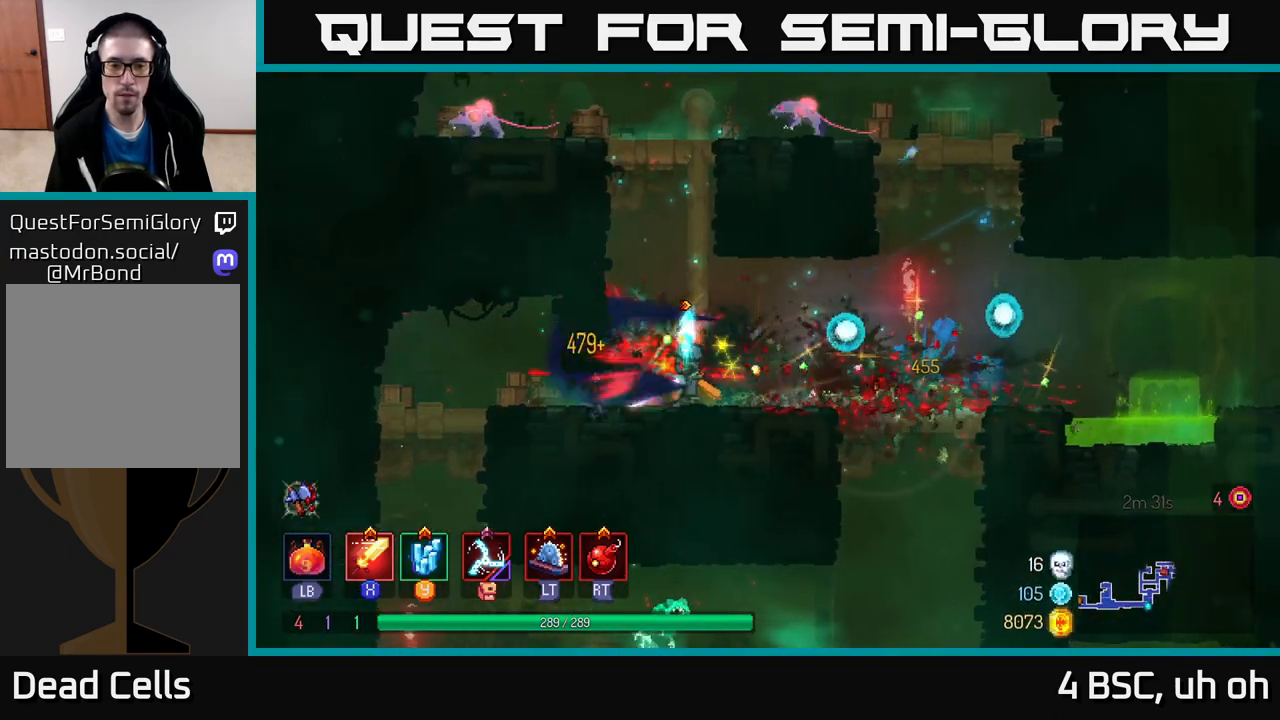
Gameplay with a controller (Xbox layout); each line is a JSON object with the inputs held at the frame after it. "events" lists button and stick changes between this image and that frame as [ms after this image, input, new state], when the widget could be followed in between. Not read: L3 R3.
{"buttons": [], "left_stick": "left", "right_stick": "center", "events": [[200, "left_stick", "left"], [383, "B", "down"], [483, "B", "up"]]}
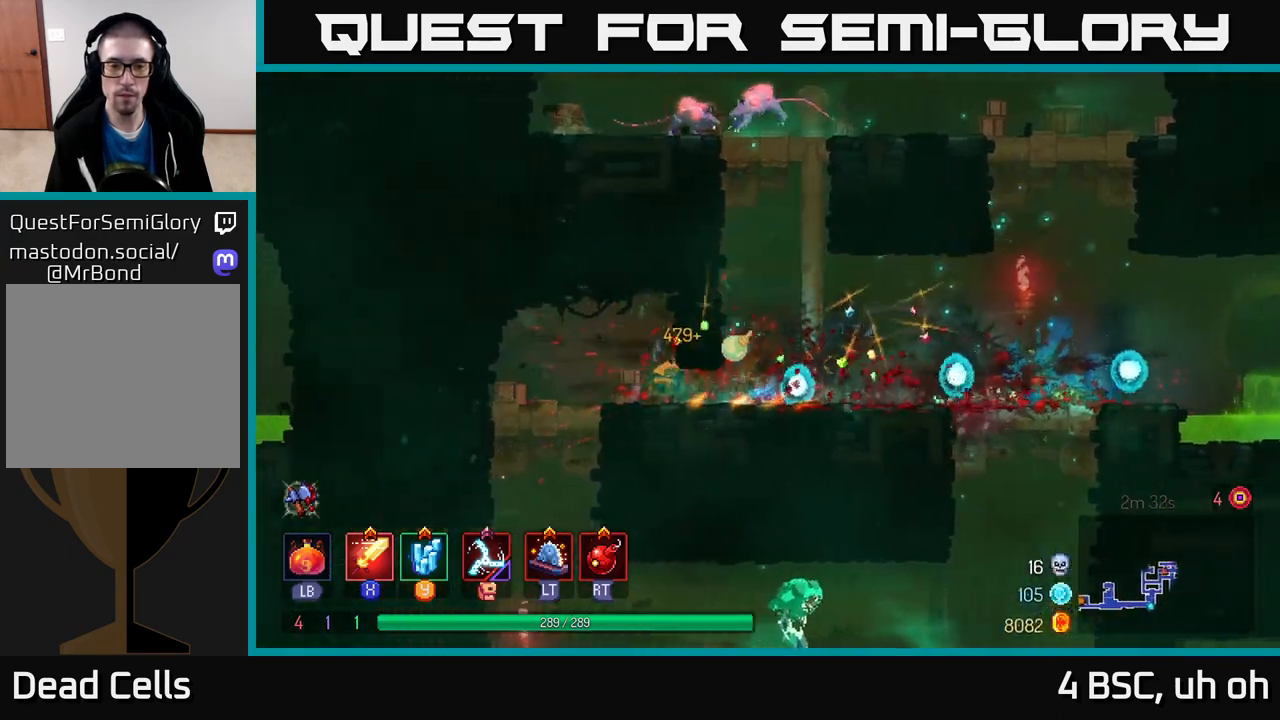
{"buttons": [], "left_stick": "center", "right_stick": "center", "events": [[117, "left_stick", "down"], [217, "A", "down"], [300, "A", "up"], [483, "left_stick", "center"]]}
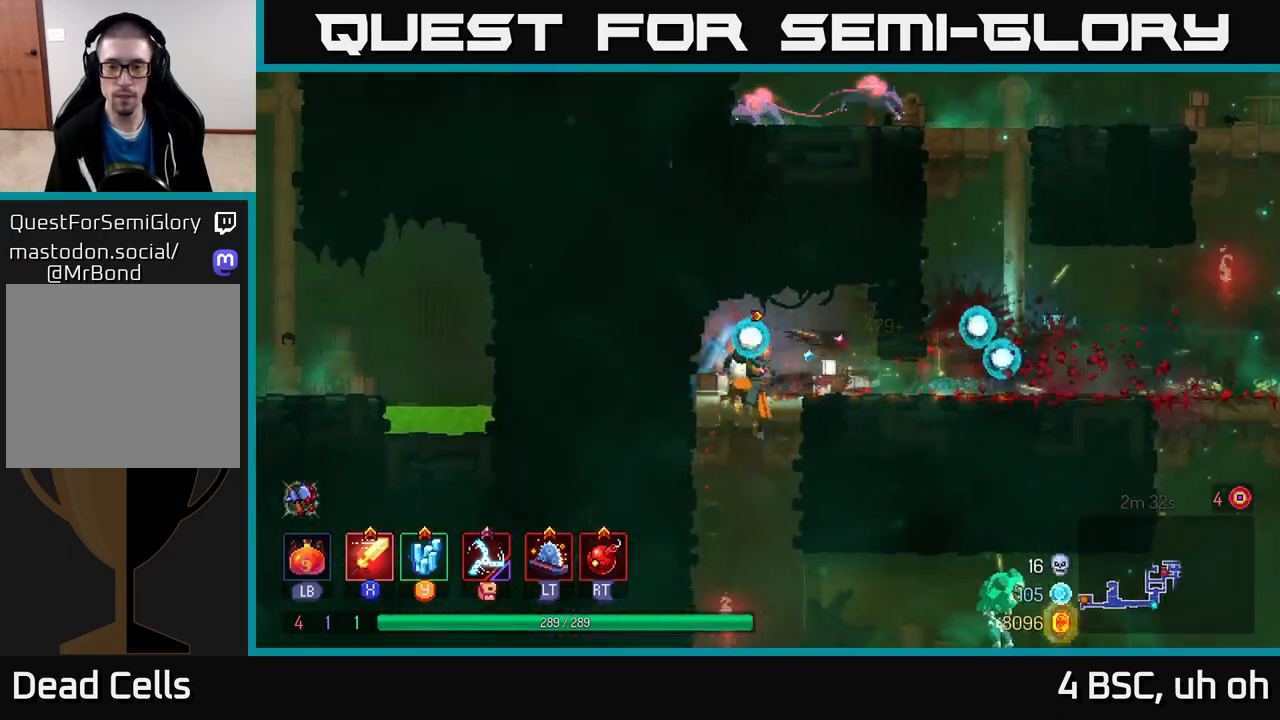
{"buttons": ["X"], "left_stick": "right", "right_stick": "center", "events": [[217, "left_stick", "right"], [417, "X", "down"]]}
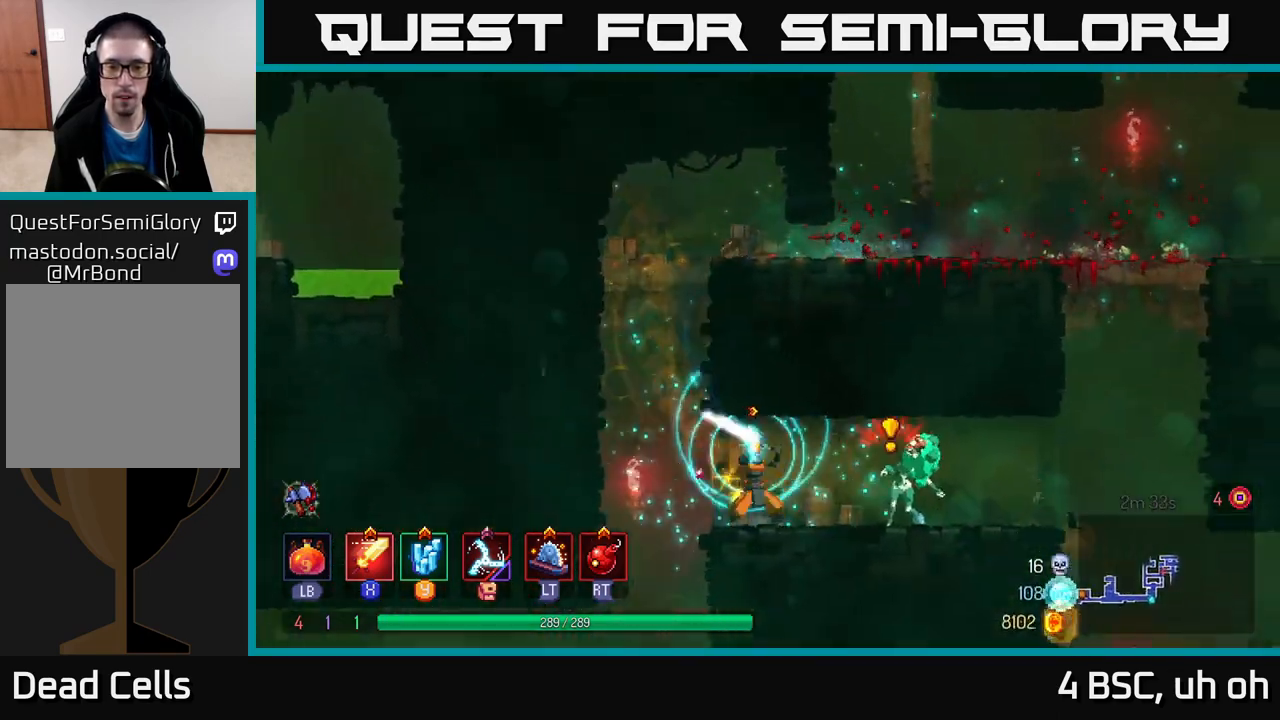
{"buttons": [], "left_stick": "right", "right_stick": "center", "events": [[17, "X", "up"], [250, "X", "down"], [367, "X", "up"]]}
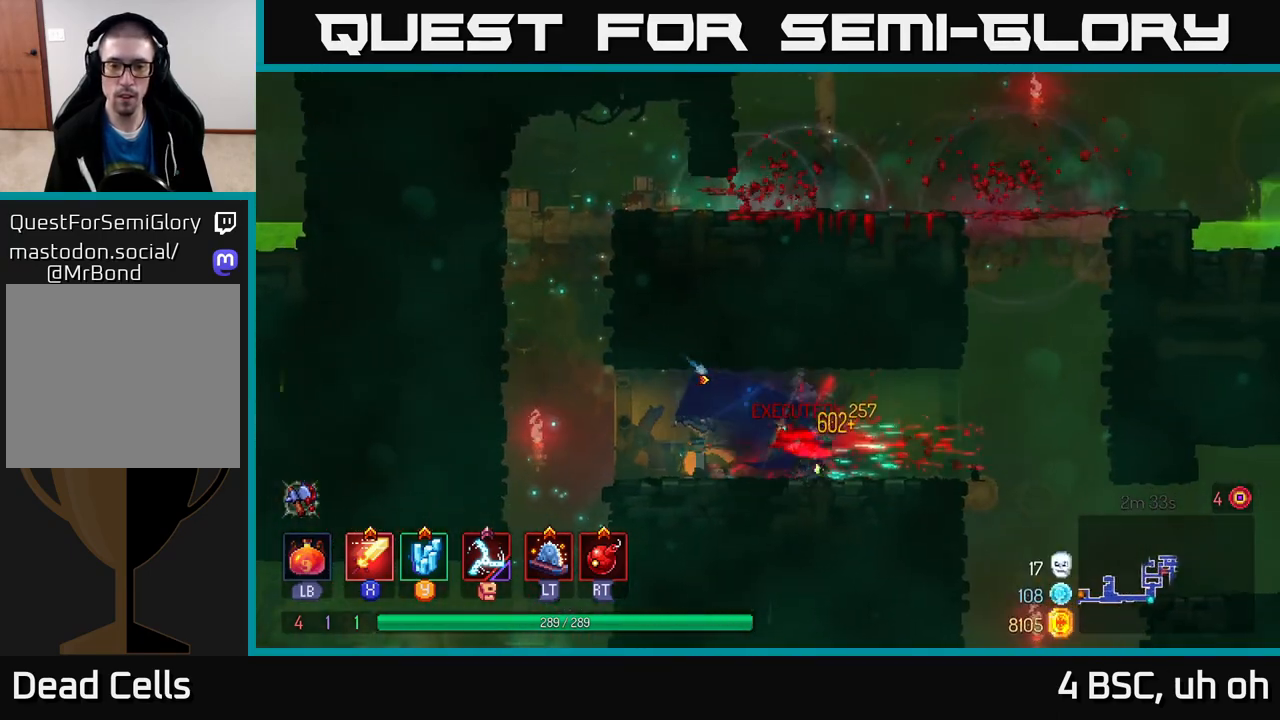
{"buttons": [], "left_stick": "right", "right_stick": "center", "events": []}
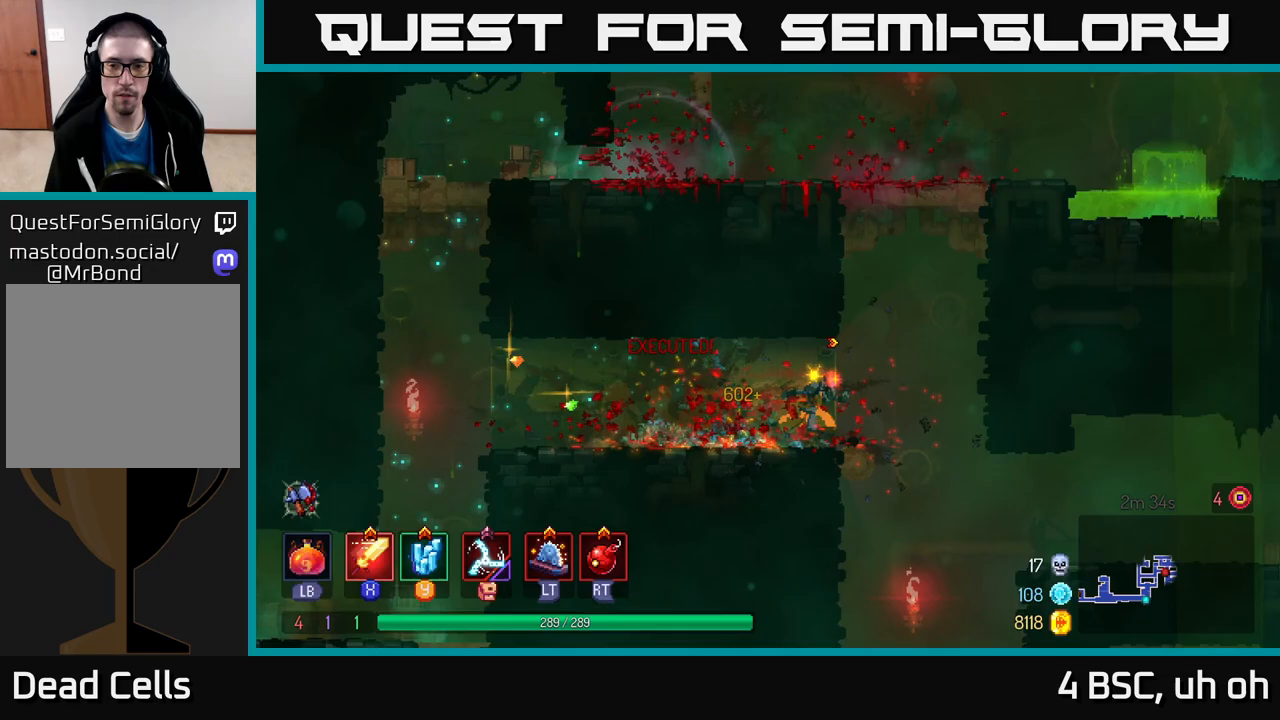
{"buttons": [], "left_stick": "right", "right_stick": "center", "events": [[100, "A", "down"], [217, "A", "up"]]}
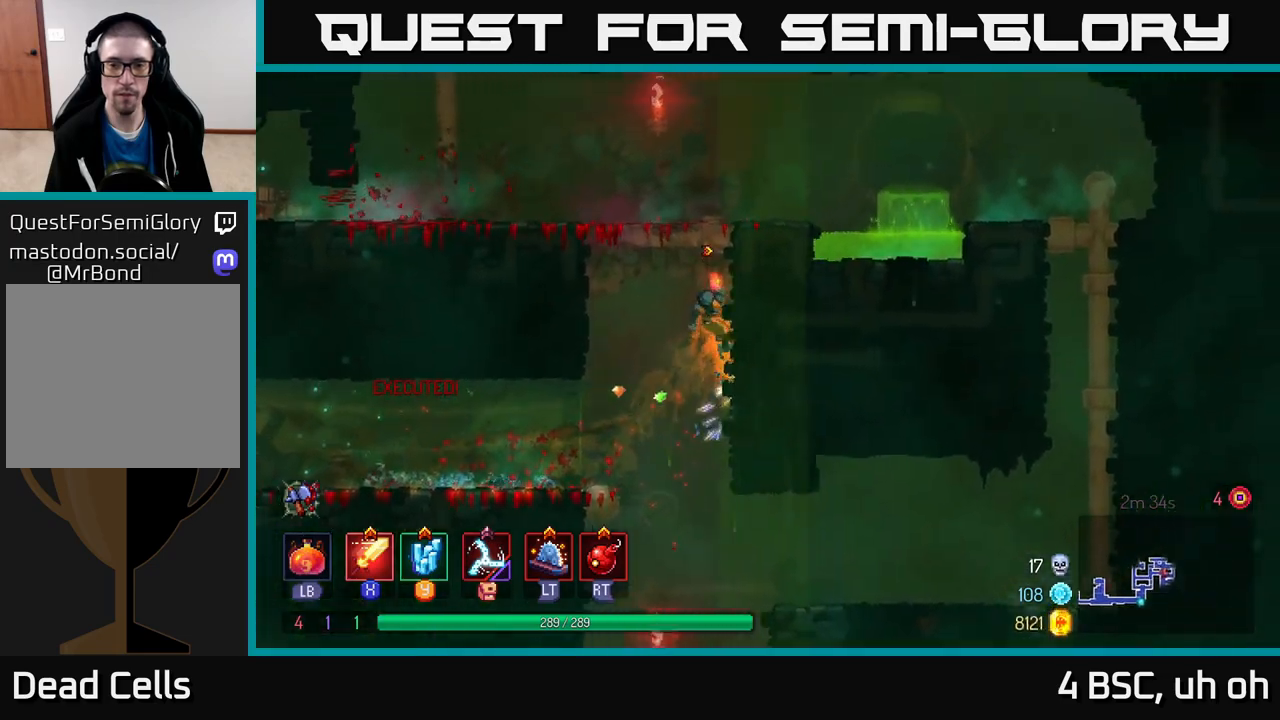
{"buttons": ["A"], "left_stick": "left", "right_stick": "center", "events": [[83, "left_stick", "up-right"], [367, "left_stick", "left"], [500, "A", "down"]]}
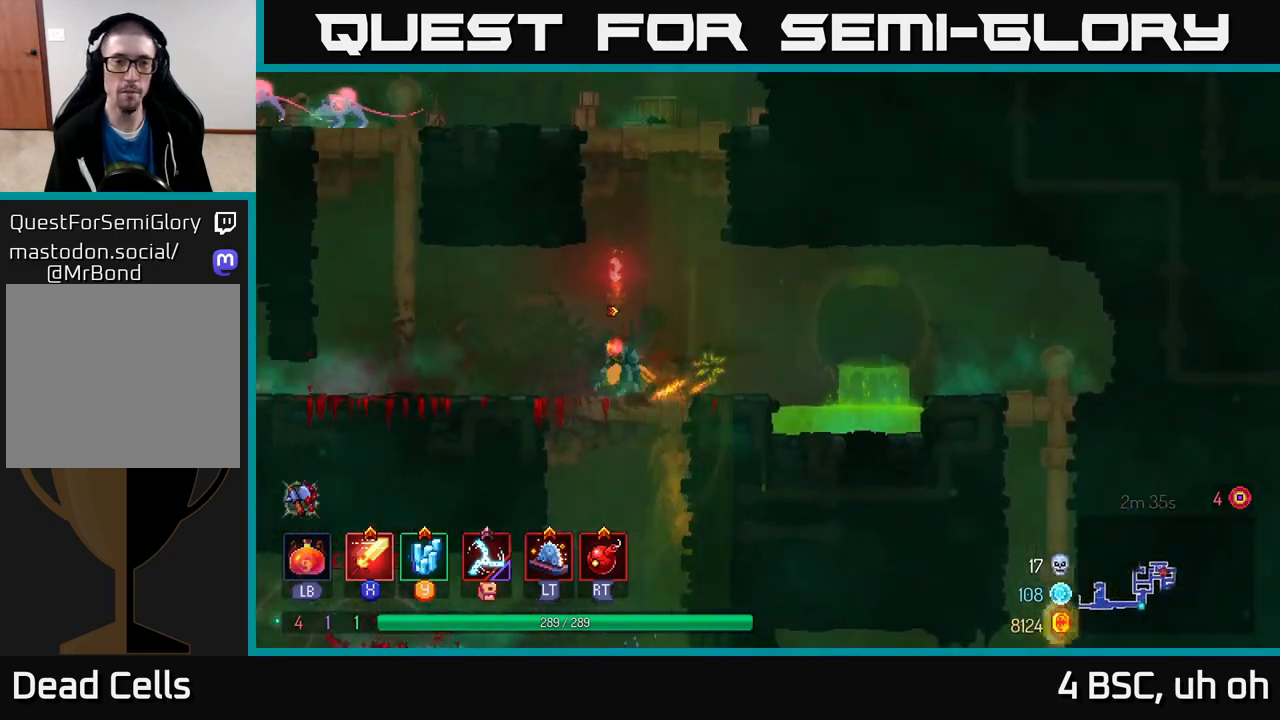
{"buttons": [], "left_stick": "left", "right_stick": "center", "events": [[17, "left_stick", "center"], [167, "A", "up"], [233, "A", "down"], [367, "left_stick", "left"], [433, "A", "up"]]}
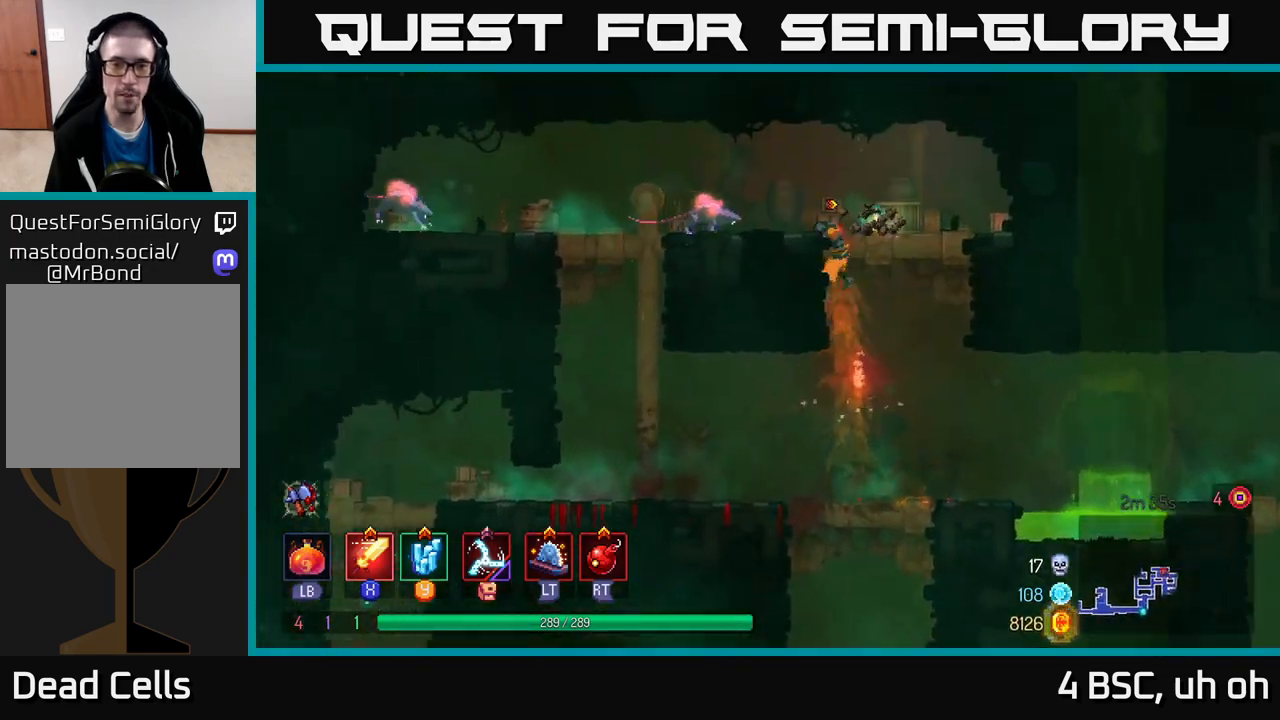
{"buttons": [], "left_stick": "left", "right_stick": "center", "events": [[100, "X", "down"], [200, "X", "up"]]}
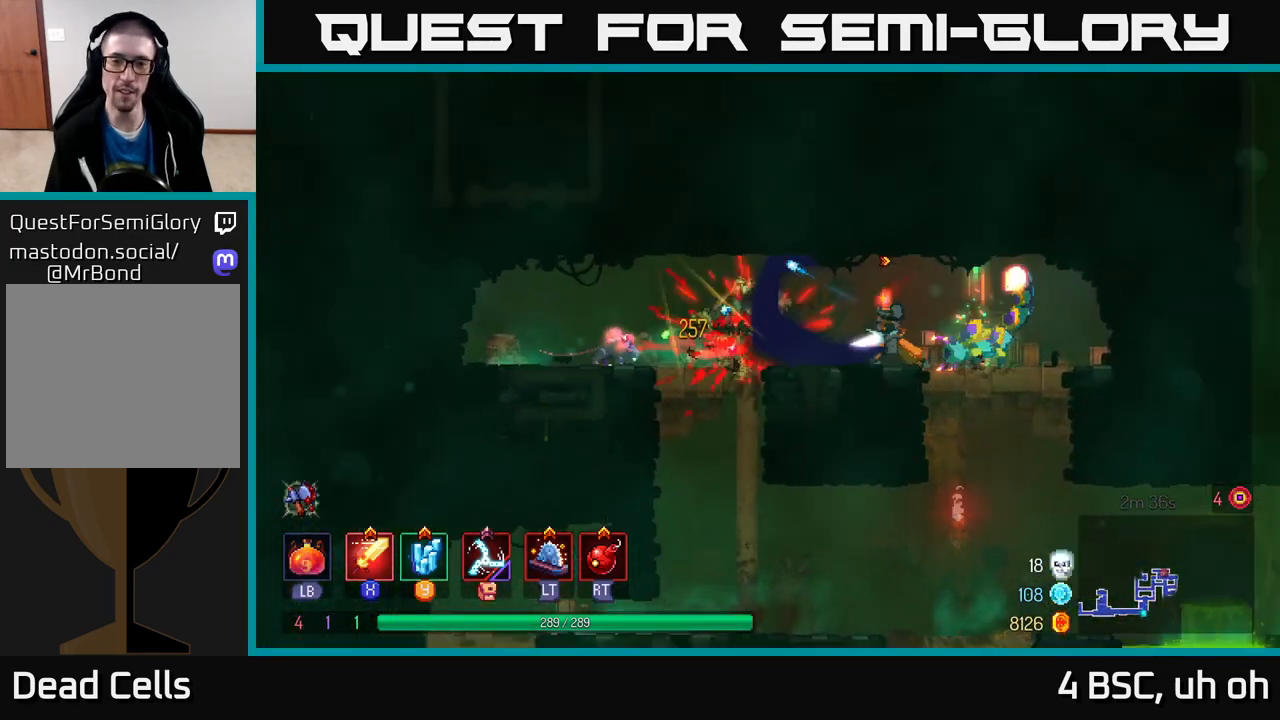
{"buttons": ["X"], "left_stick": "right", "right_stick": "center", "events": [[50, "left_stick", "right"], [117, "X", "down"], [200, "X", "up"], [433, "X", "down"]]}
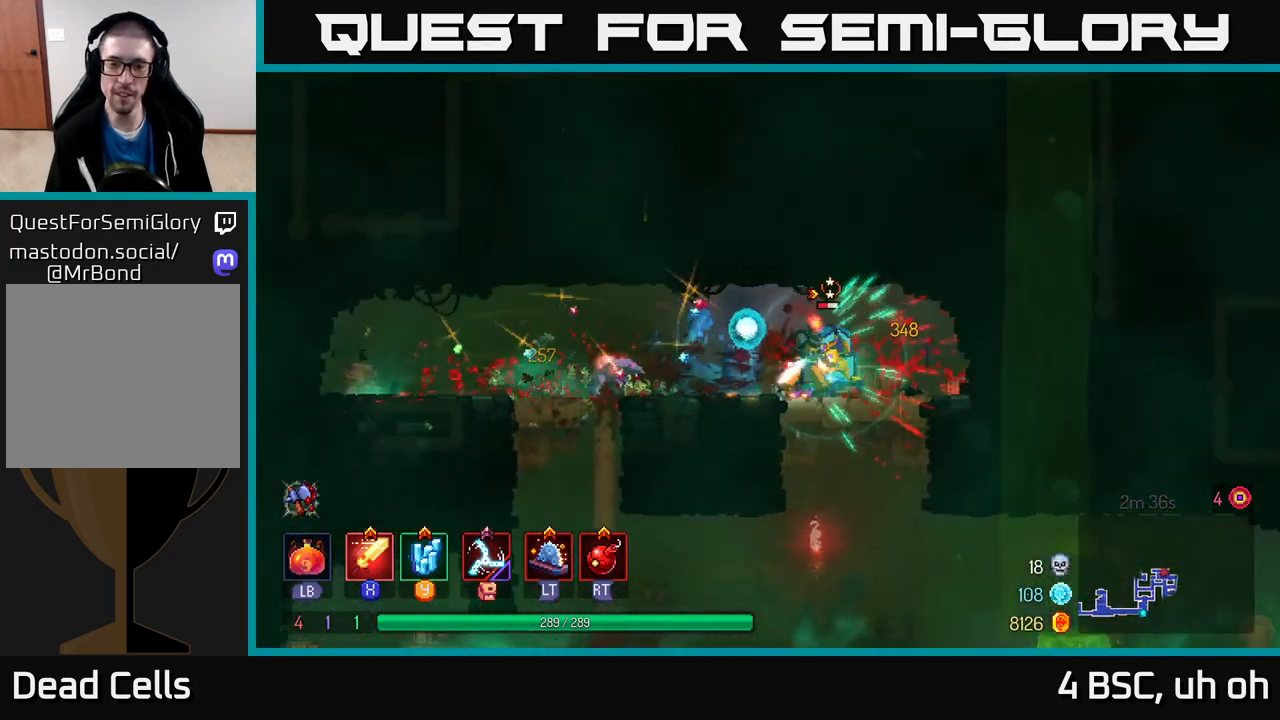
{"buttons": ["B"], "left_stick": "left", "right_stick": "center", "events": [[17, "X", "up"], [367, "left_stick", "left"], [400, "B", "down"]]}
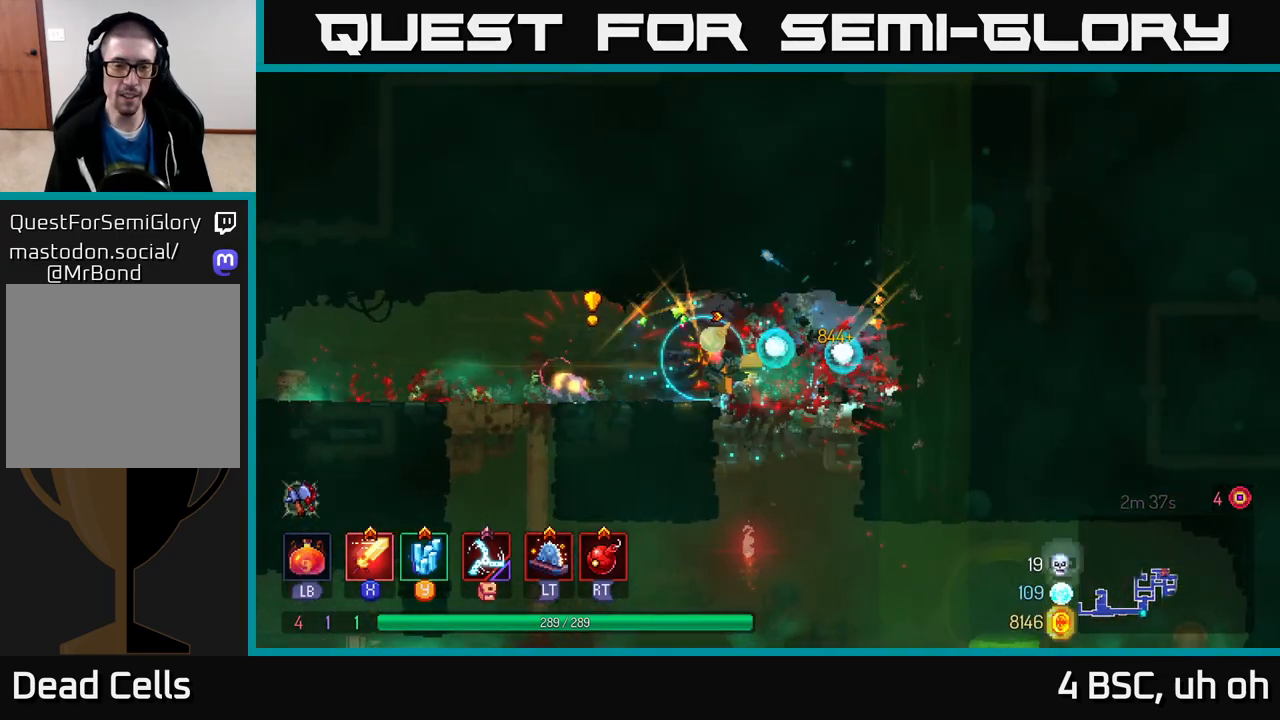
{"buttons": [], "left_stick": "right", "right_stick": "center", "events": [[17, "B", "up"], [100, "B", "down"], [183, "B", "up"], [267, "left_stick", "right"], [333, "X", "down"], [433, "X", "up"]]}
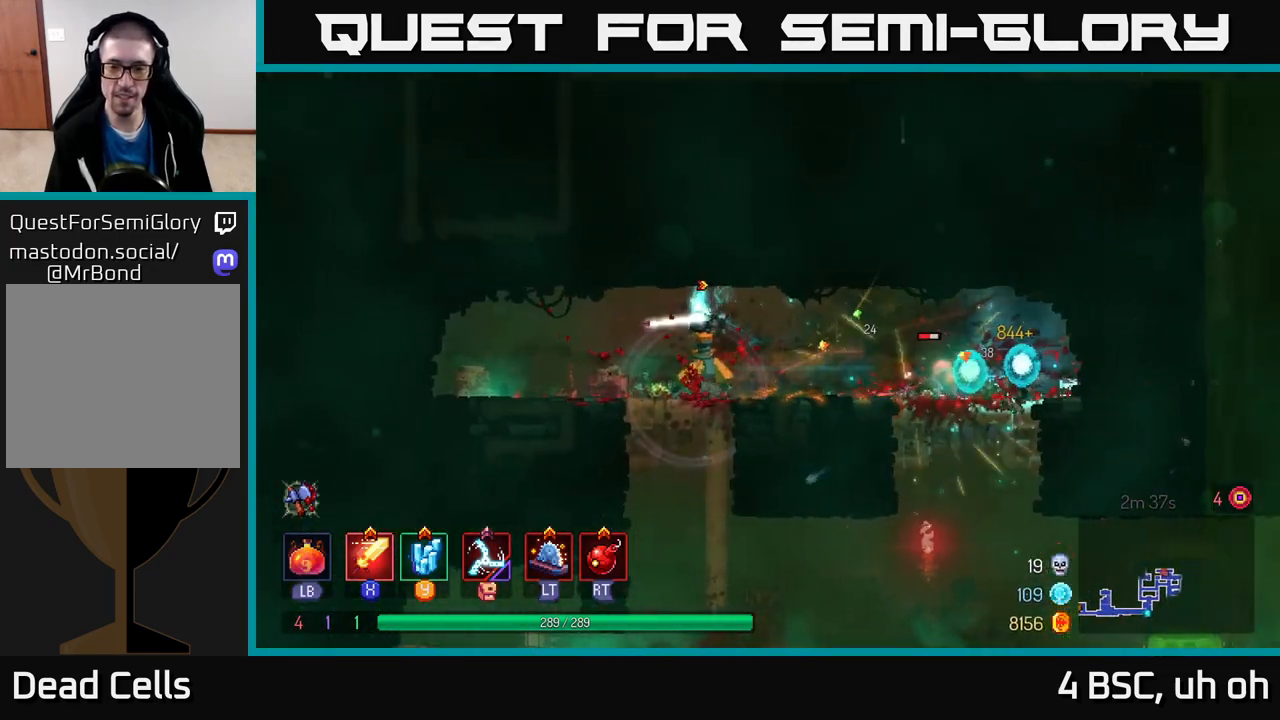
{"buttons": [], "left_stick": "right", "right_stick": "center", "events": [[200, "B", "down"], [300, "B", "up"], [417, "X", "down"], [483, "X", "up"]]}
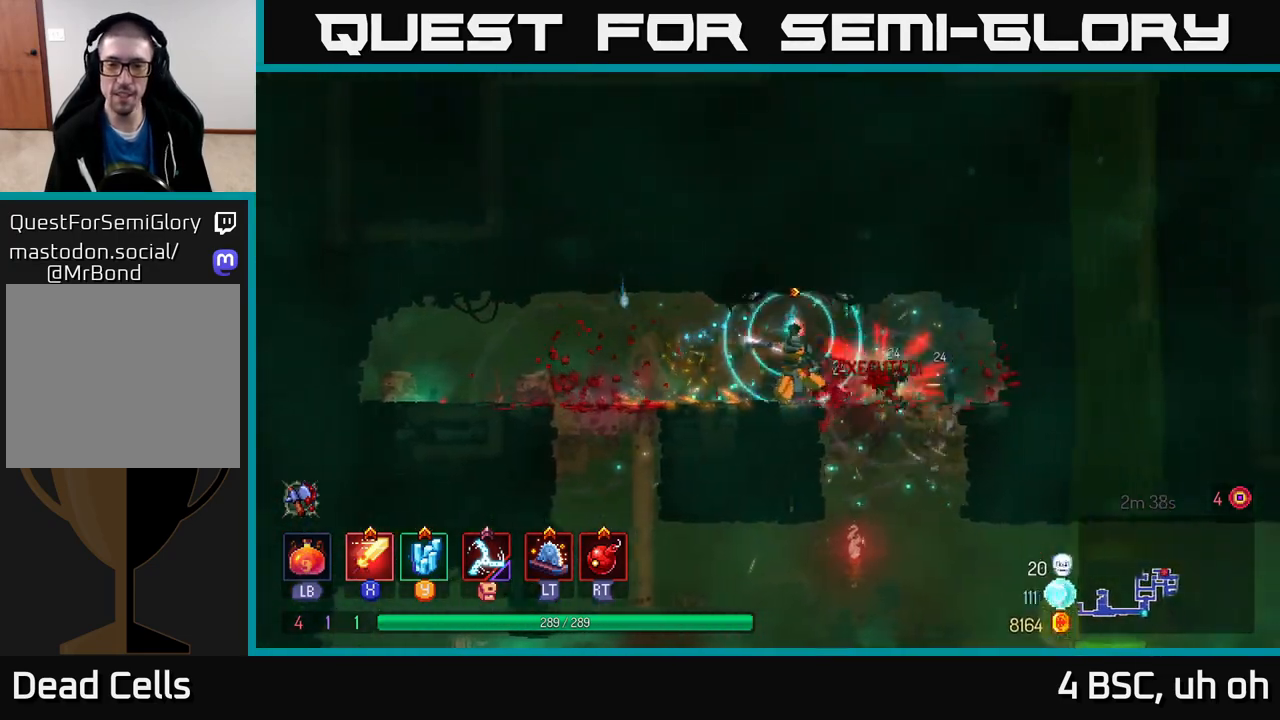
{"buttons": [], "left_stick": "down", "right_stick": "center", "events": [[433, "left_stick", "down"]]}
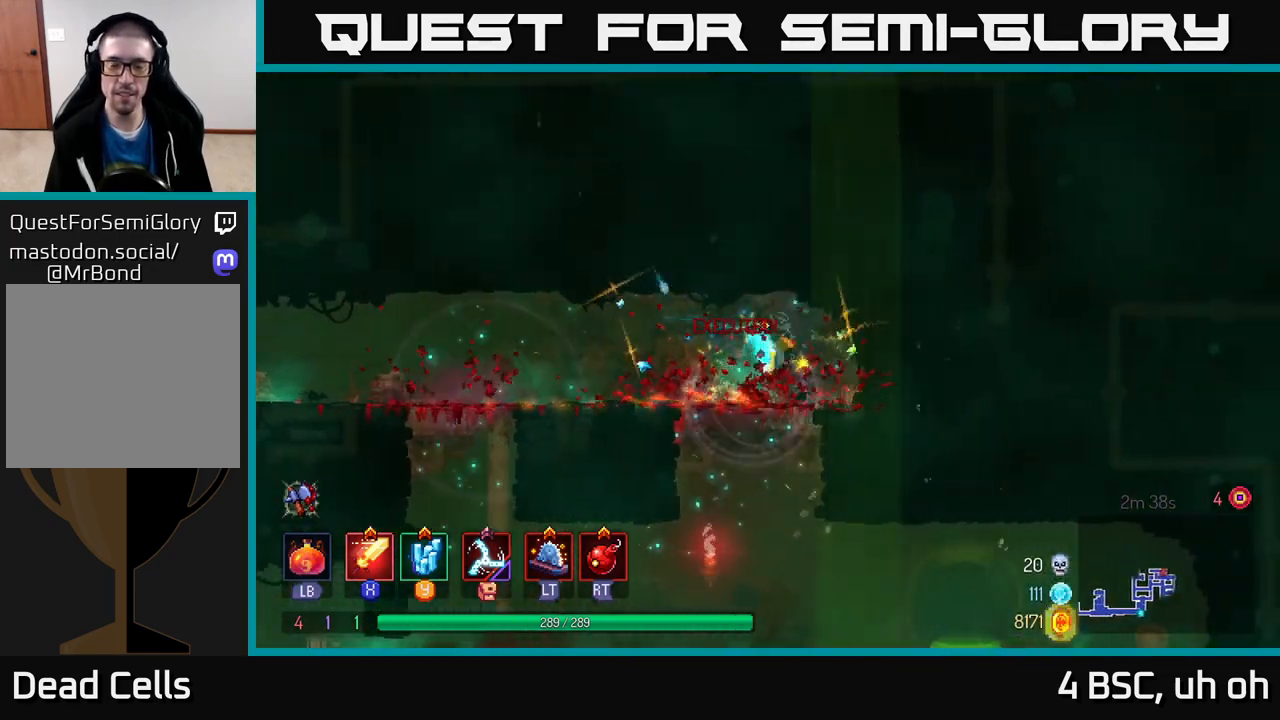
{"buttons": [], "left_stick": "center", "right_stick": "center", "events": [[17, "A", "down"], [83, "A", "up"], [250, "left_stick", "center"], [383, "left_stick", "left"], [500, "left_stick", "center"]]}
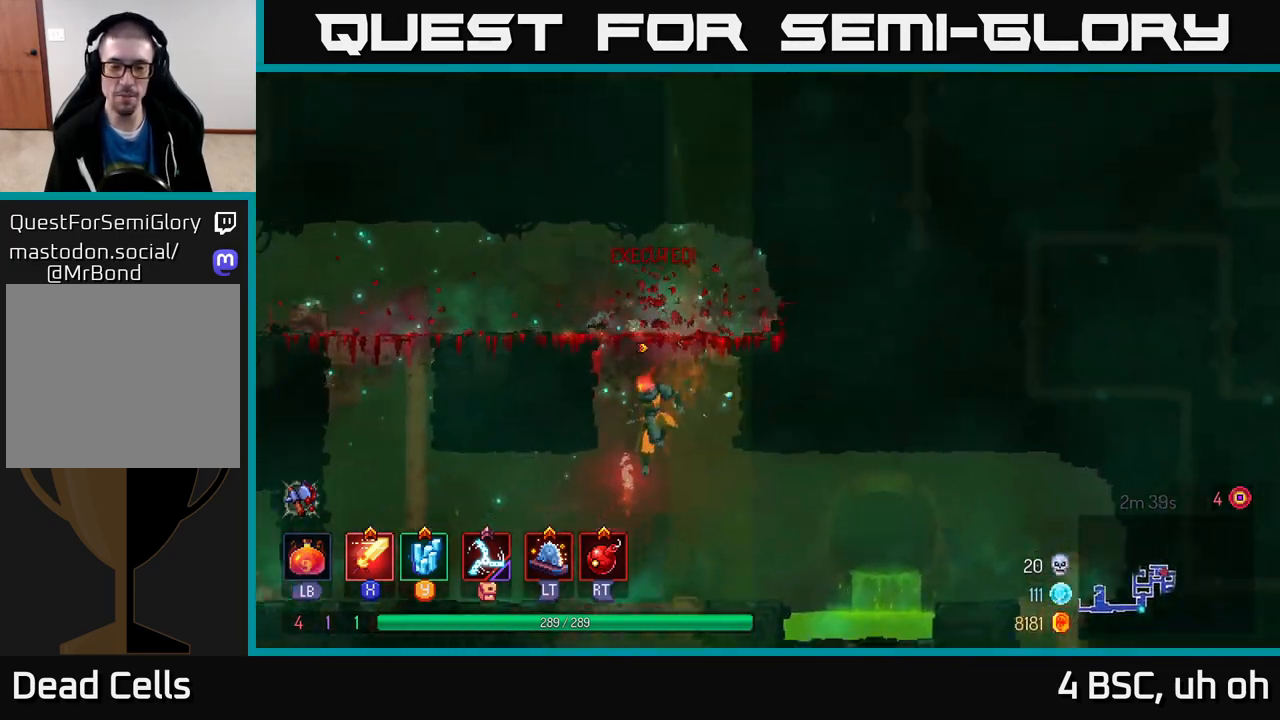
{"buttons": [], "left_stick": "right", "right_stick": "center", "events": [[33, "right_stick", "down"], [283, "left_stick", "right"], [300, "right_stick", "center"]]}
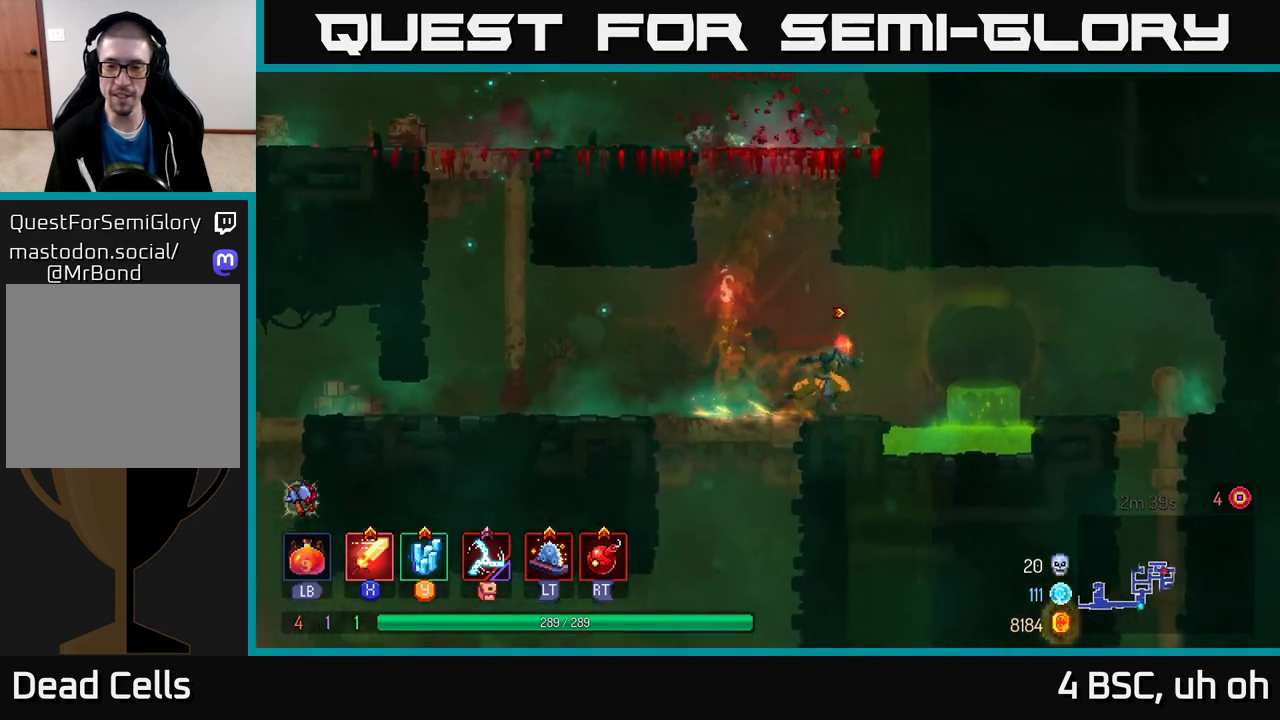
{"buttons": [], "left_stick": "right", "right_stick": "center", "events": [[67, "A", "down"], [133, "A", "up"]]}
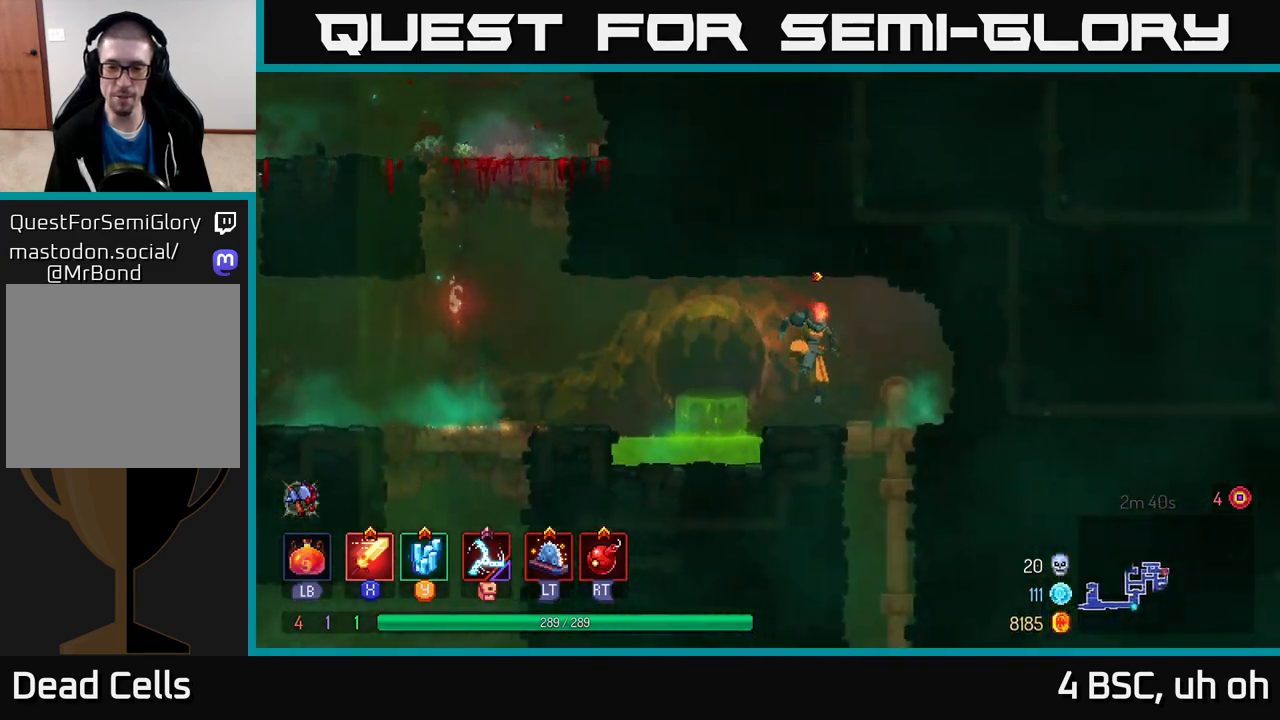
{"buttons": [], "left_stick": "down", "right_stick": "down", "events": [[100, "left_stick", "down"], [333, "right_stick", "down-left"], [500, "right_stick", "down"]]}
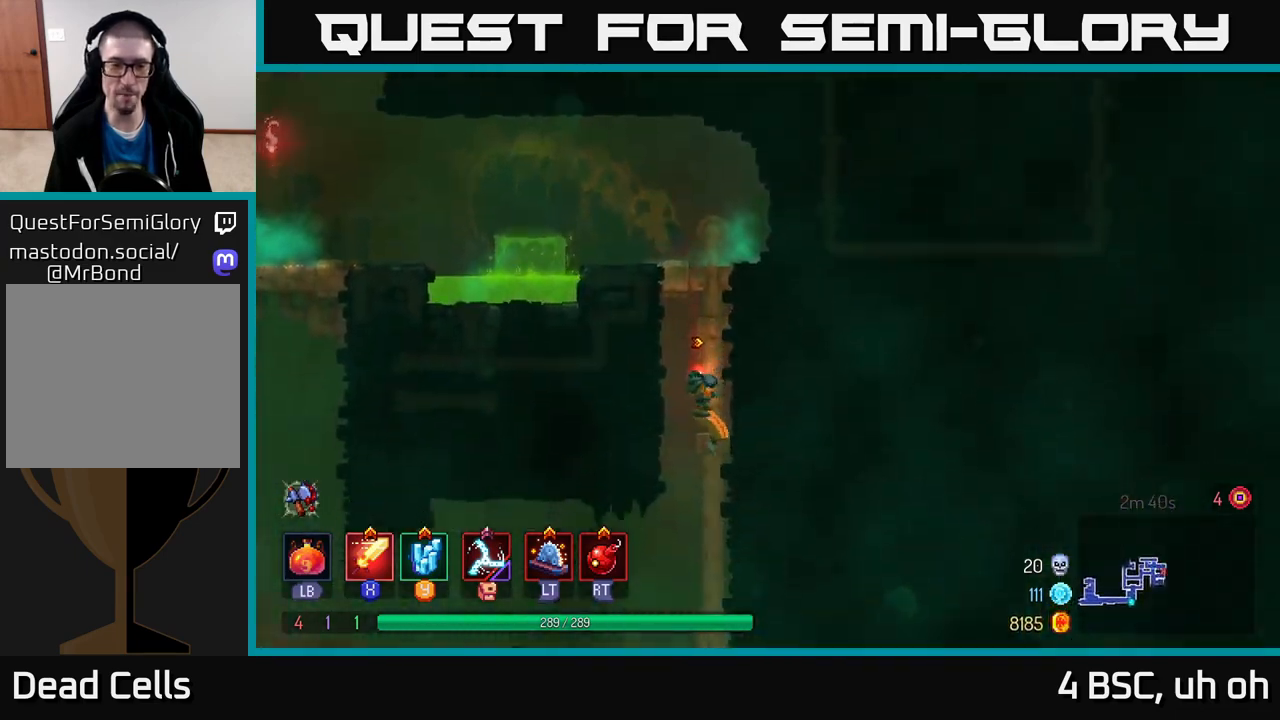
{"buttons": [], "left_stick": "down", "right_stick": "center", "events": [[500, "right_stick", "center"]]}
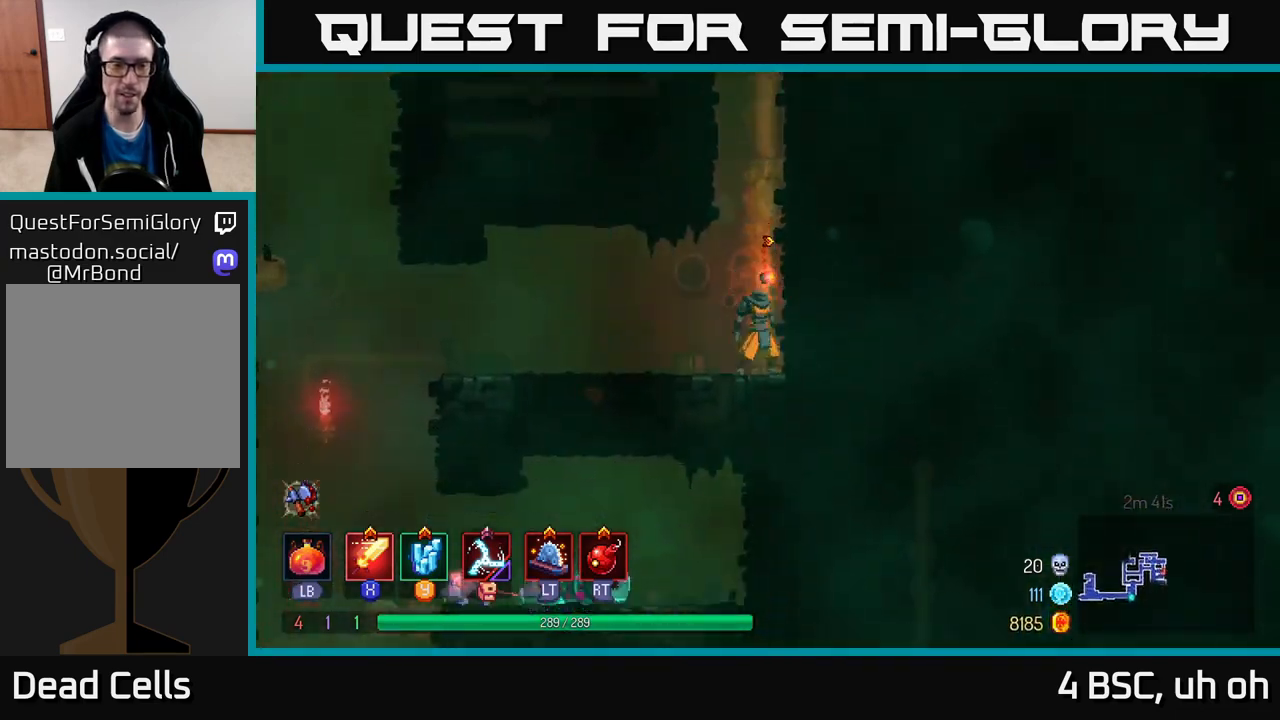
{"buttons": [], "left_stick": "right", "right_stick": "center", "events": [[33, "left_stick", "left"], [117, "B", "down"], [200, "B", "up"], [400, "left_stick", "right"], [450, "A", "down"], [500, "A", "up"]]}
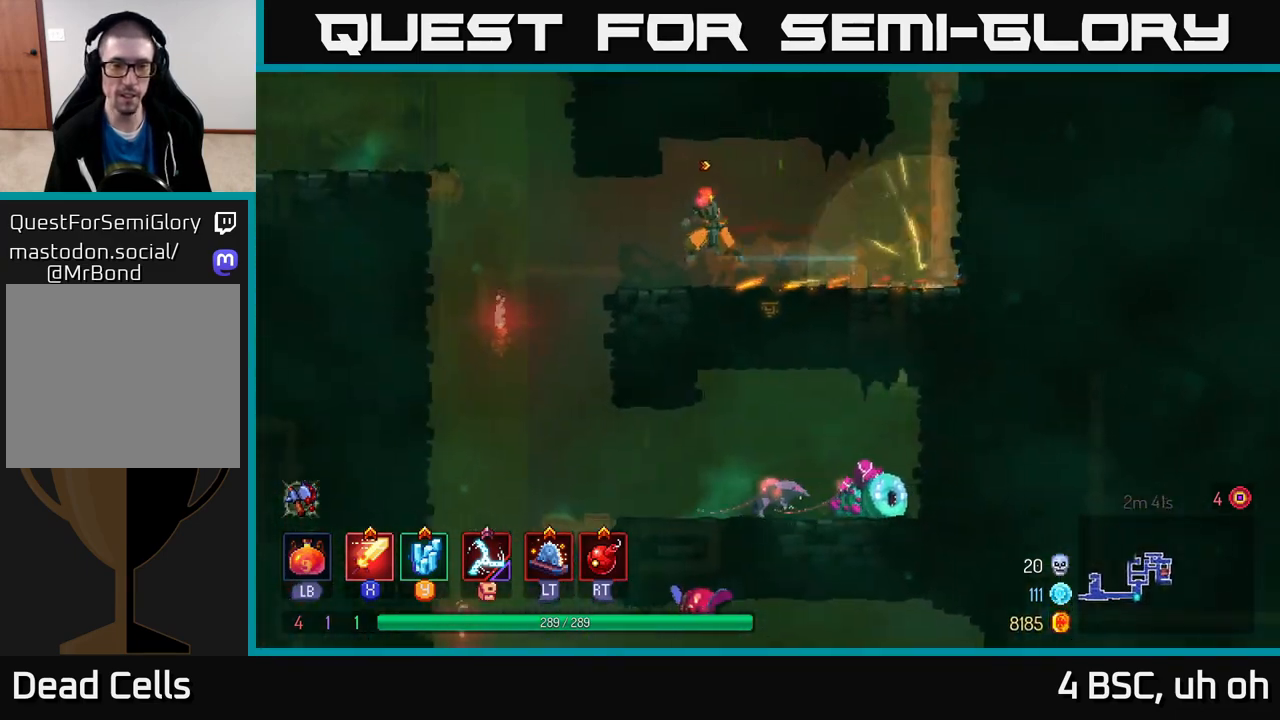
{"buttons": [], "left_stick": "right", "right_stick": "center", "events": [[33, "left_stick", "down"], [83, "A", "down"], [133, "A", "up"], [200, "A", "down"], [283, "A", "up"], [467, "left_stick", "right"]]}
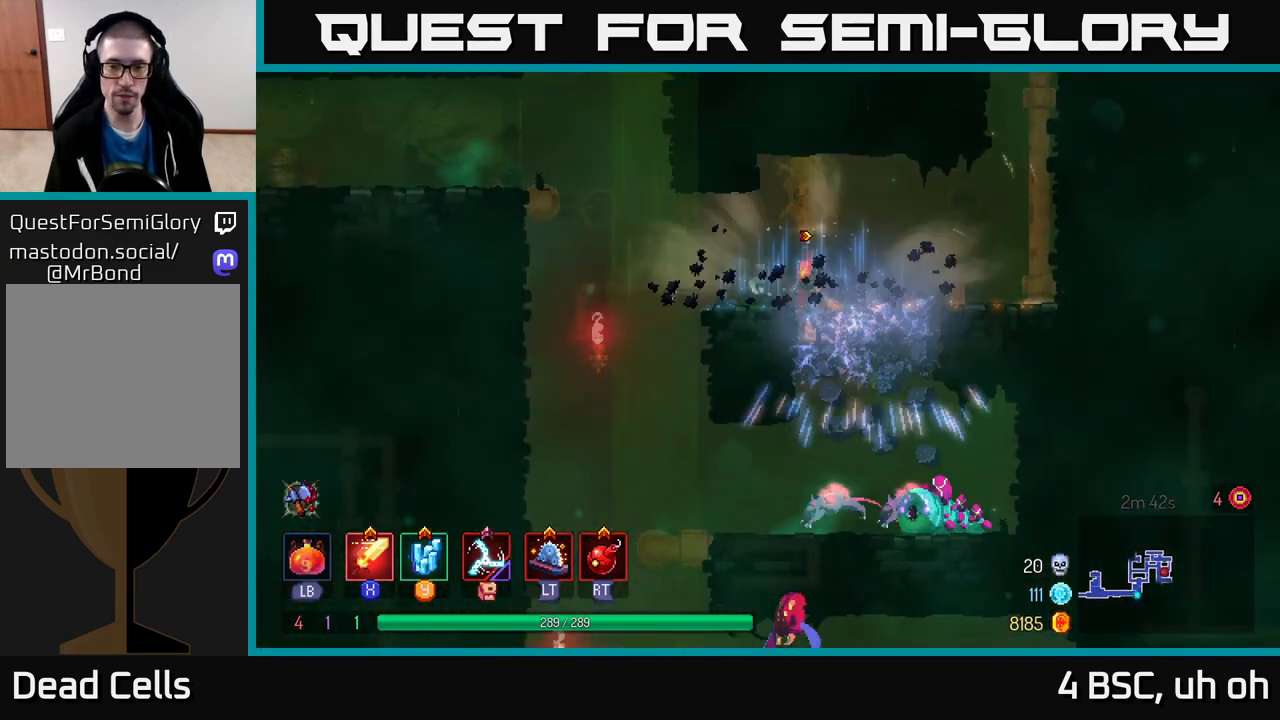
{"buttons": [], "left_stick": "right", "right_stick": "center", "events": [[67, "left_stick", "center"], [217, "left_stick", "right"], [367, "X", "down"], [433, "X", "up"]]}
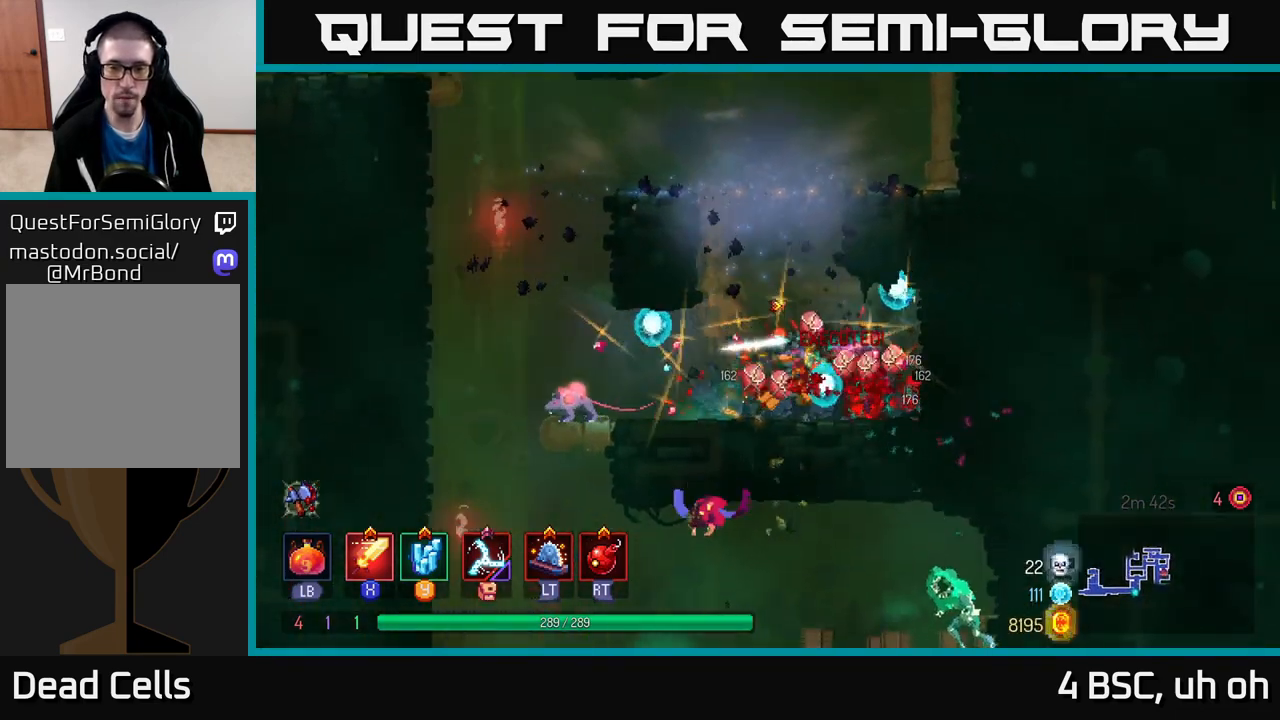
{"buttons": [], "left_stick": "left", "right_stick": "center", "events": [[17, "X", "down"], [67, "X", "up"], [117, "left_stick", "center"], [150, "X", "down"], [217, "X", "up"], [217, "left_stick", "left"], [333, "B", "down"], [433, "B", "up"]]}
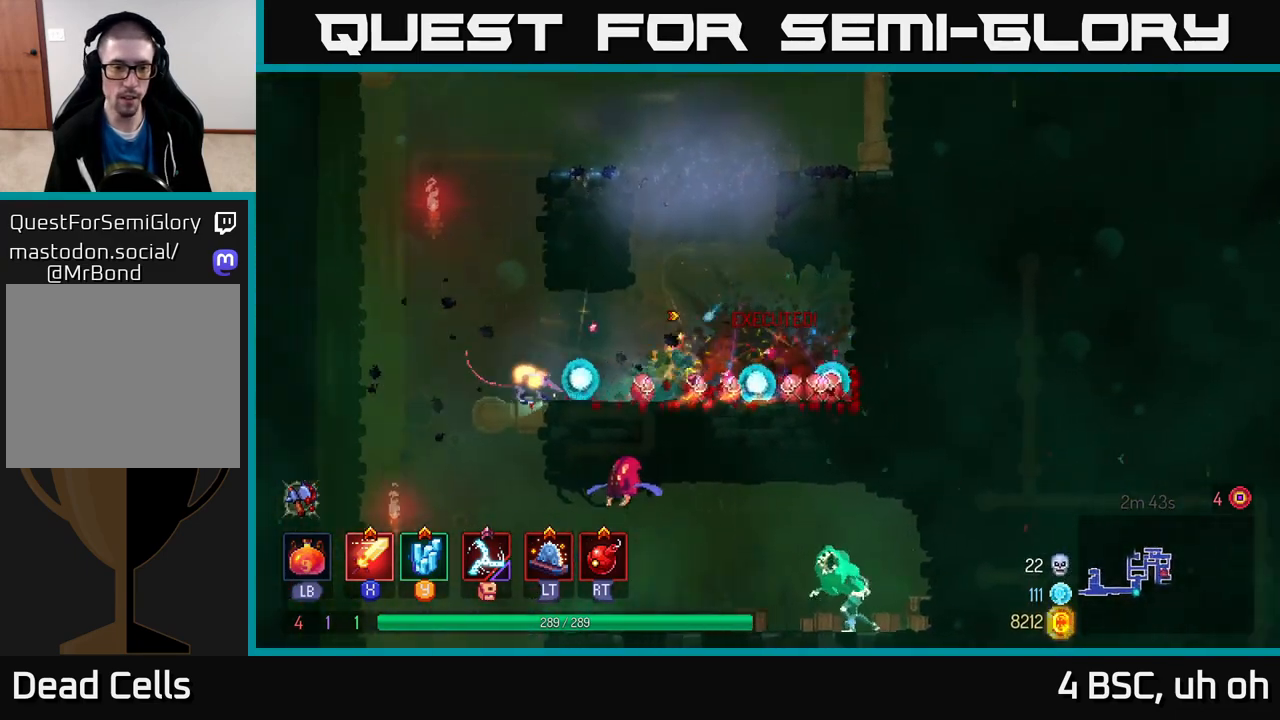
{"buttons": [], "left_stick": "center", "right_stick": "center", "events": [[317, "X", "down"], [333, "left_stick", "right"], [417, "X", "up"], [483, "left_stick", "center"]]}
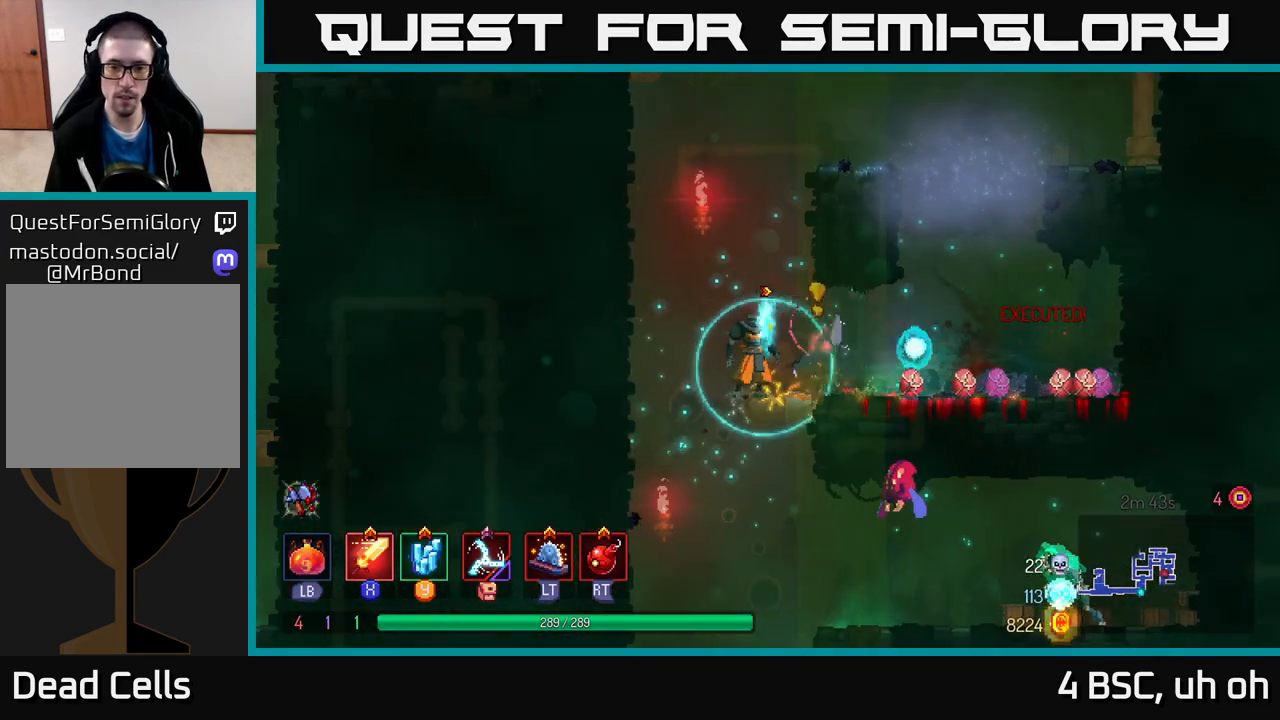
{"buttons": [], "left_stick": "left", "right_stick": "center", "events": [[300, "left_stick", "left"]]}
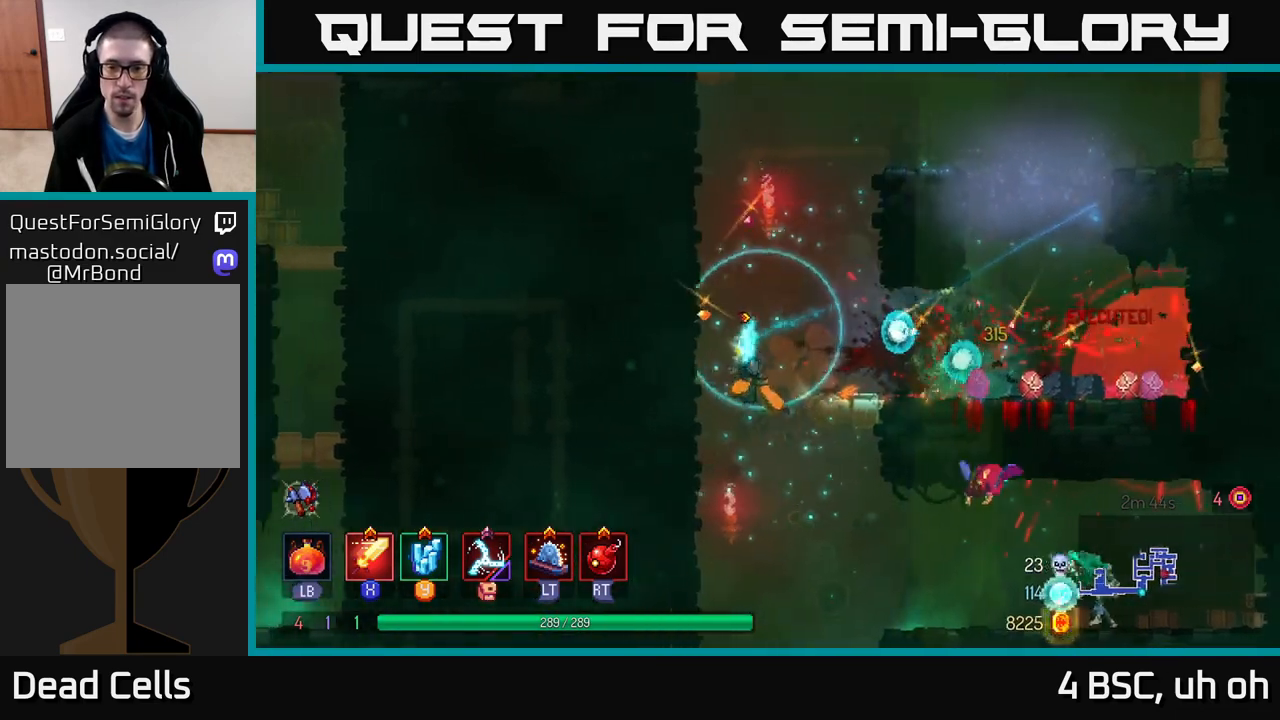
{"buttons": [], "left_stick": "right", "right_stick": "center", "events": [[100, "left_stick", "center"], [167, "left_stick", "right"]]}
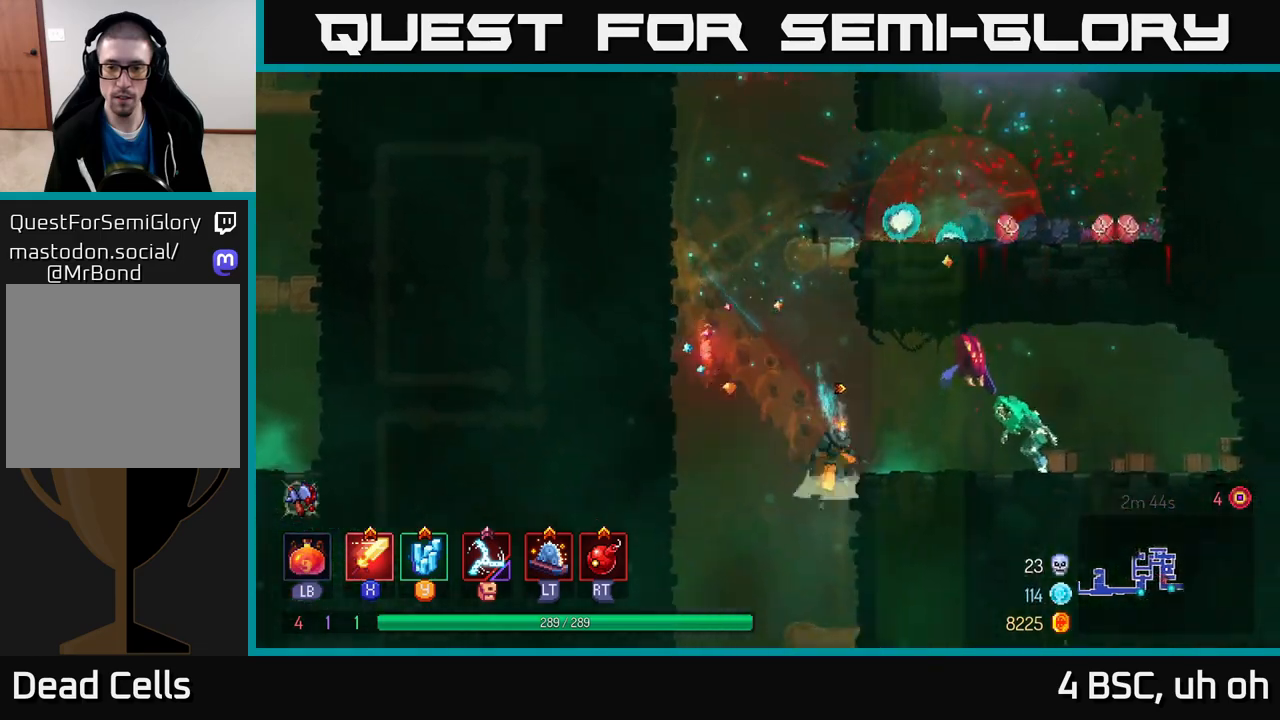
{"buttons": [], "left_stick": "right", "right_stick": "center", "events": [[17, "A", "down"], [83, "A", "up"], [167, "X", "down"], [233, "X", "up"], [383, "X", "down"], [467, "X", "up"]]}
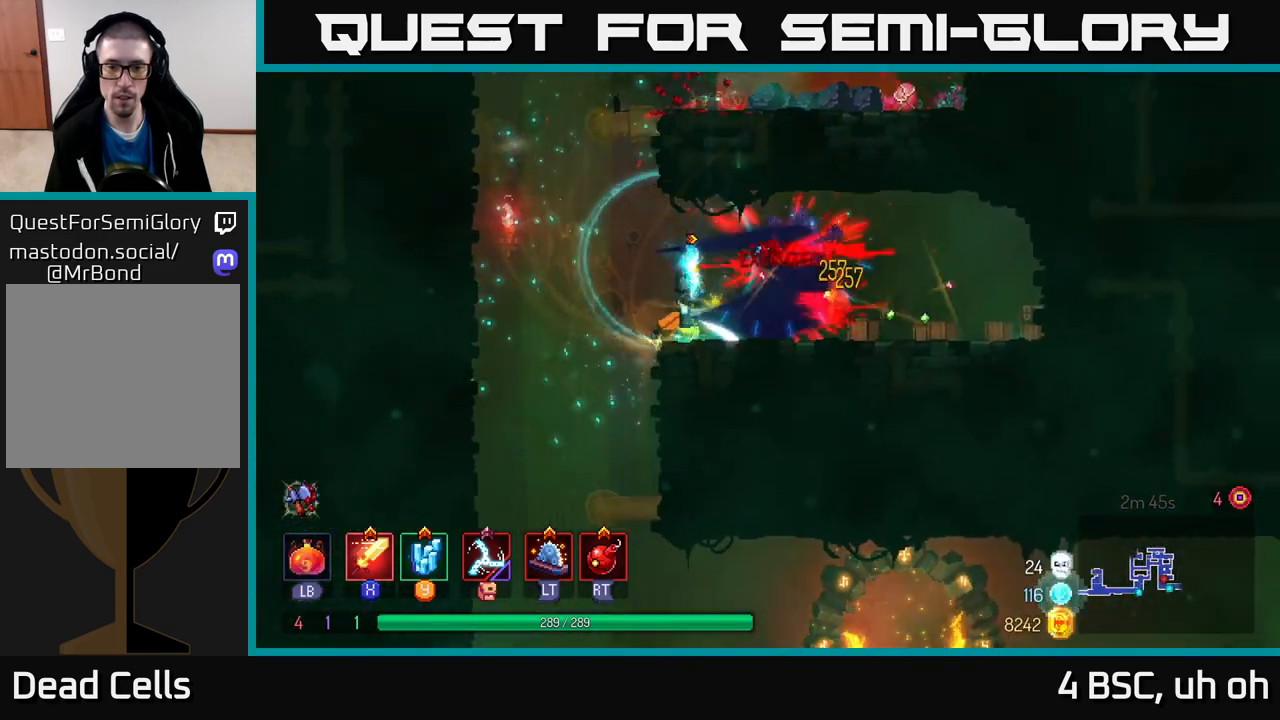
{"buttons": [], "left_stick": "center", "right_stick": "center", "events": [[50, "X", "down"], [133, "X", "up"], [217, "X", "down"], [317, "X", "up"], [450, "left_stick", "center"]]}
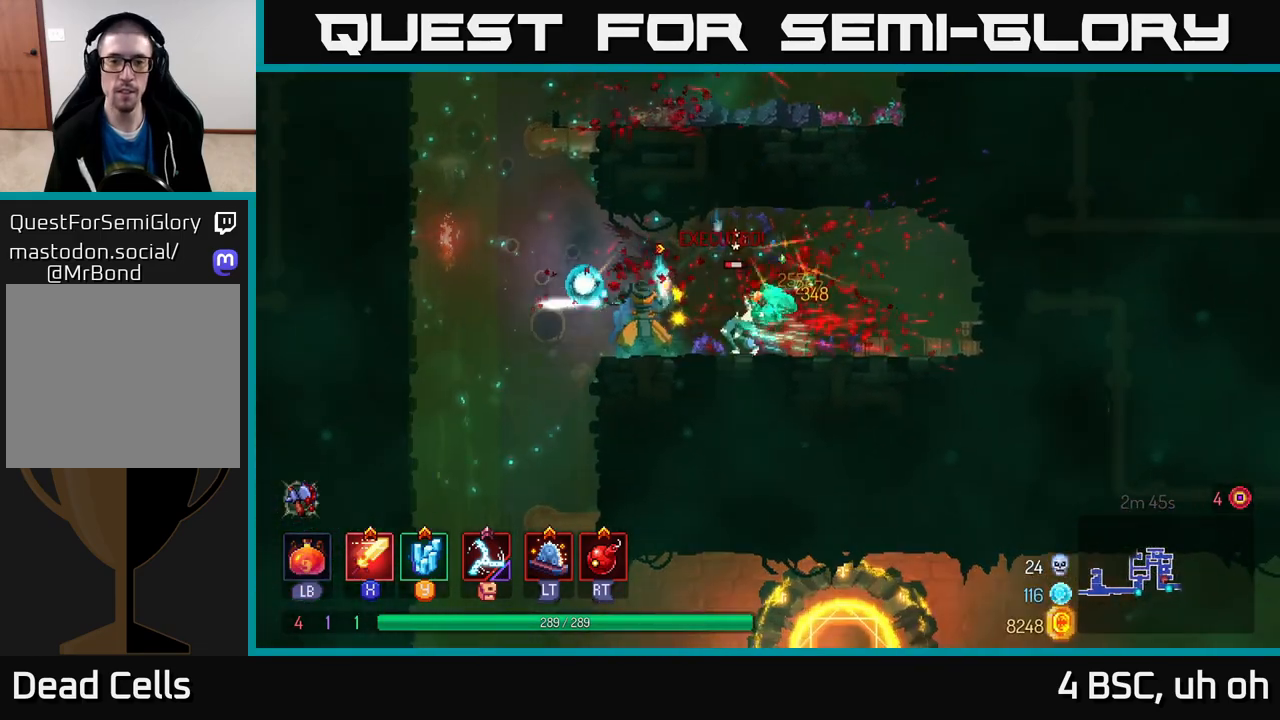
{"buttons": [], "left_stick": "center", "right_stick": "center", "events": []}
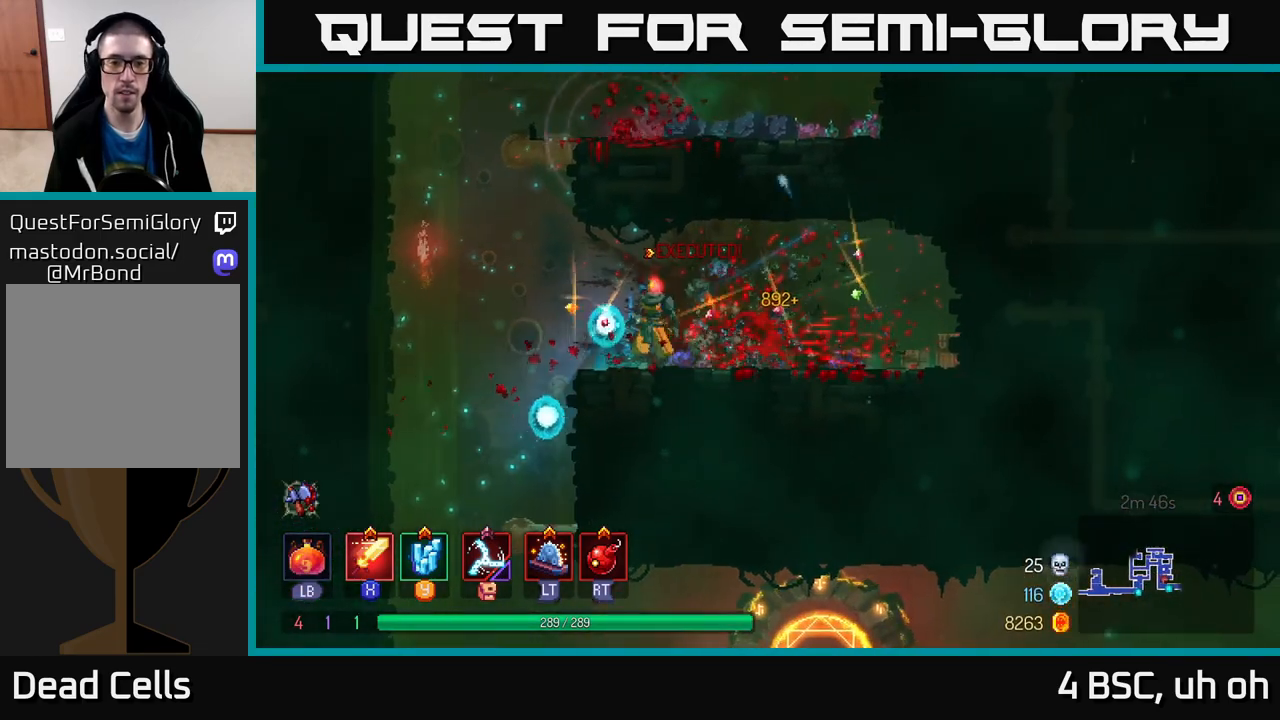
{"buttons": ["A"], "left_stick": "down", "right_stick": "center", "events": [[17, "left_stick", "left"], [283, "right_stick", "down"], [417, "left_stick", "down"], [417, "right_stick", "center"], [483, "A", "down"]]}
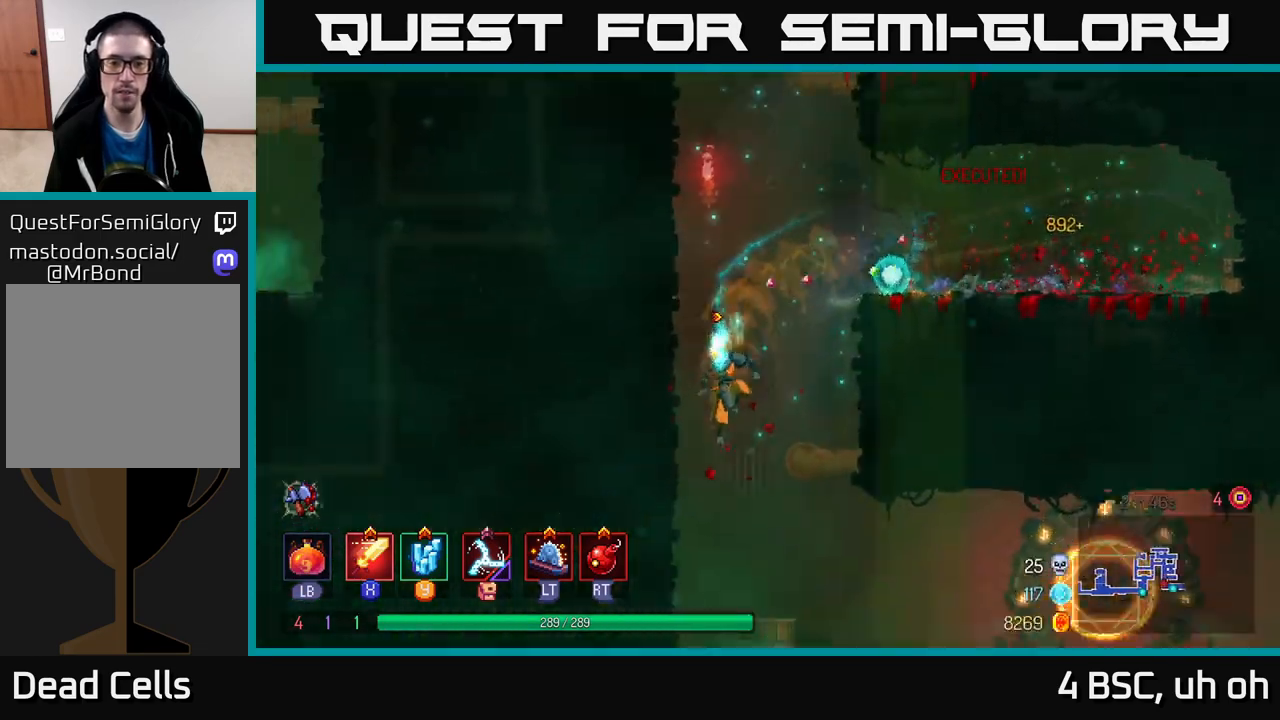
{"buttons": [], "left_stick": "right", "right_stick": "center", "events": [[67, "A", "up"], [250, "left_stick", "center"], [383, "left_stick", "right"]]}